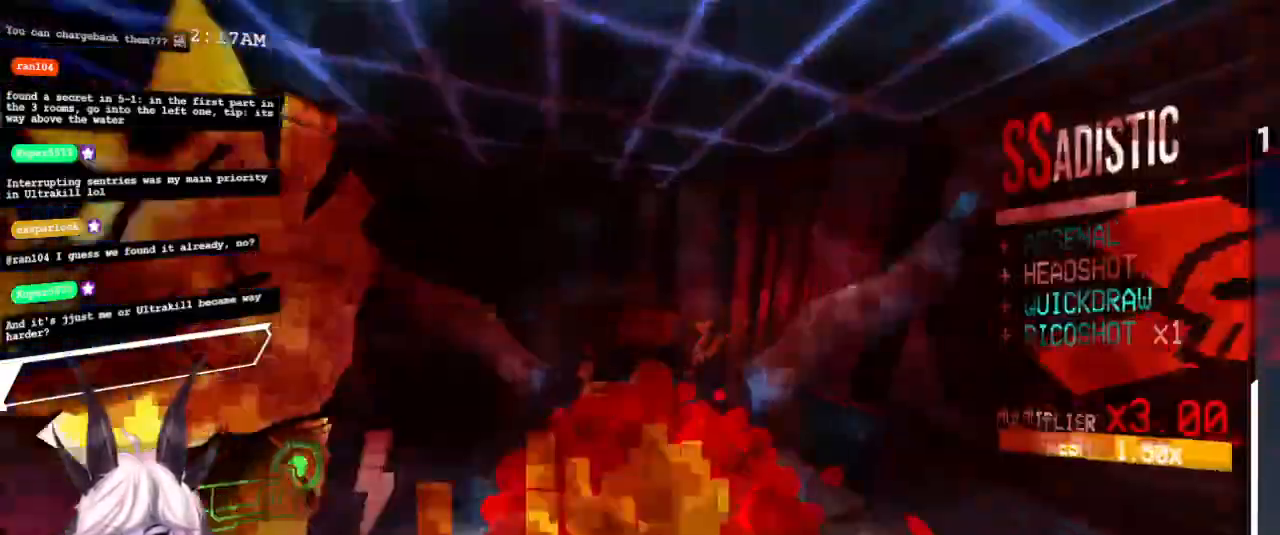
Gameplay with keyboard and mouse; each line is a JSON object with the keys and mouse buttons held at the frame after it. "events" lists presses ("down") and releases ("up") of "1", "2", "3", "4", "a", "d", "e", "f", "q", "r", "s", "shift", "space", "tab", "tilde", "w", "mouse_left" and "mouse_right" between this image and that frame as [ms after this image, input, new state], when the widget could be followed in between. "mouse_left", "mouse_right" = the "left", "right" buttons of the "mouse" list. No other keys are recorded. Mouse movement is not recorded.
{"keys": ["a", "tilde"], "mouse": [], "events": [[83, "1", "up"], [100, "w", "up"], [350, "mouse_left", "down"], [433, "a", "down"], [467, "tilde", "down"], [483, "mouse_left", "up"]]}
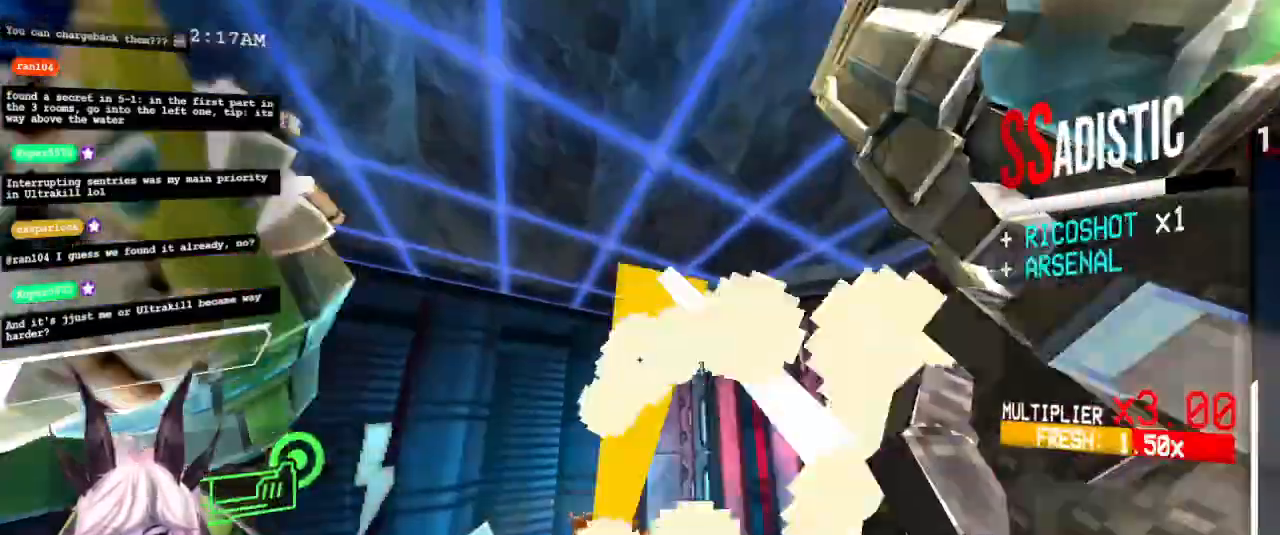
{"keys": ["a"], "mouse": ["left"], "events": [[150, "tilde", "up"], [467, "mouse_left", "down"]]}
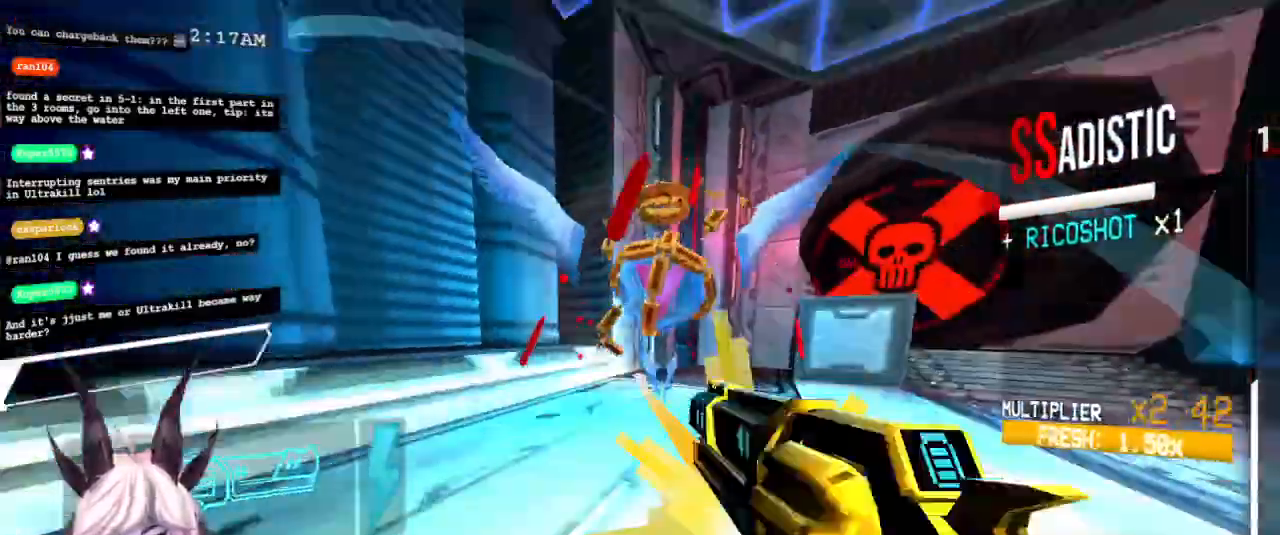
{"keys": ["a", "w"], "mouse": [], "events": [[100, "2", "down"], [117, "2", "up"], [150, "mouse_left", "up"], [150, "tilde", "down"], [367, "tilde", "up"], [417, "w", "down"]]}
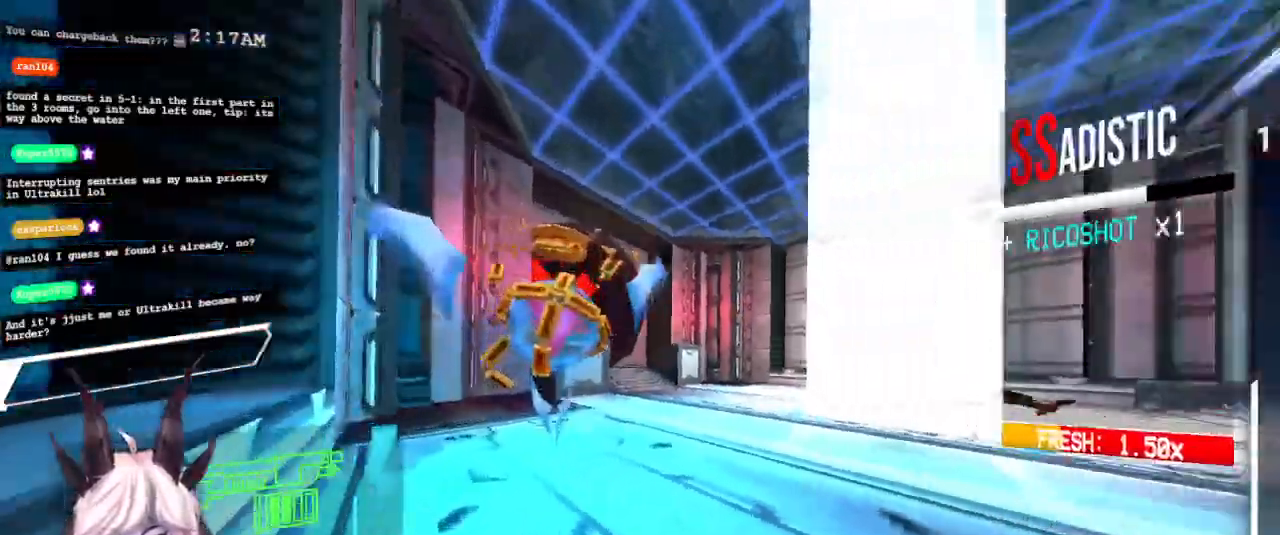
{"keys": ["a", "tilde", "w"], "mouse": ["left"], "events": [[283, "mouse_left", "down"], [383, "tilde", "down"]]}
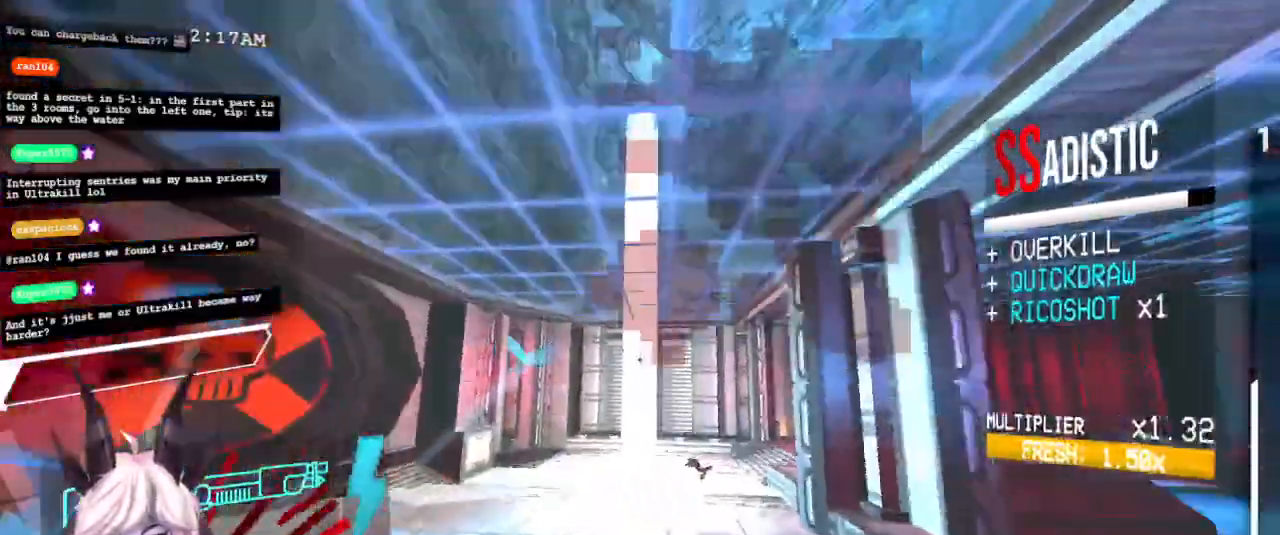
{"keys": ["1", "w"], "mouse": [], "events": [[100, "tilde", "up"], [233, "a", "up"], [317, "mouse_right", "down"], [333, "mouse_left", "up"], [433, "1", "down"], [433, "mouse_right", "up"]]}